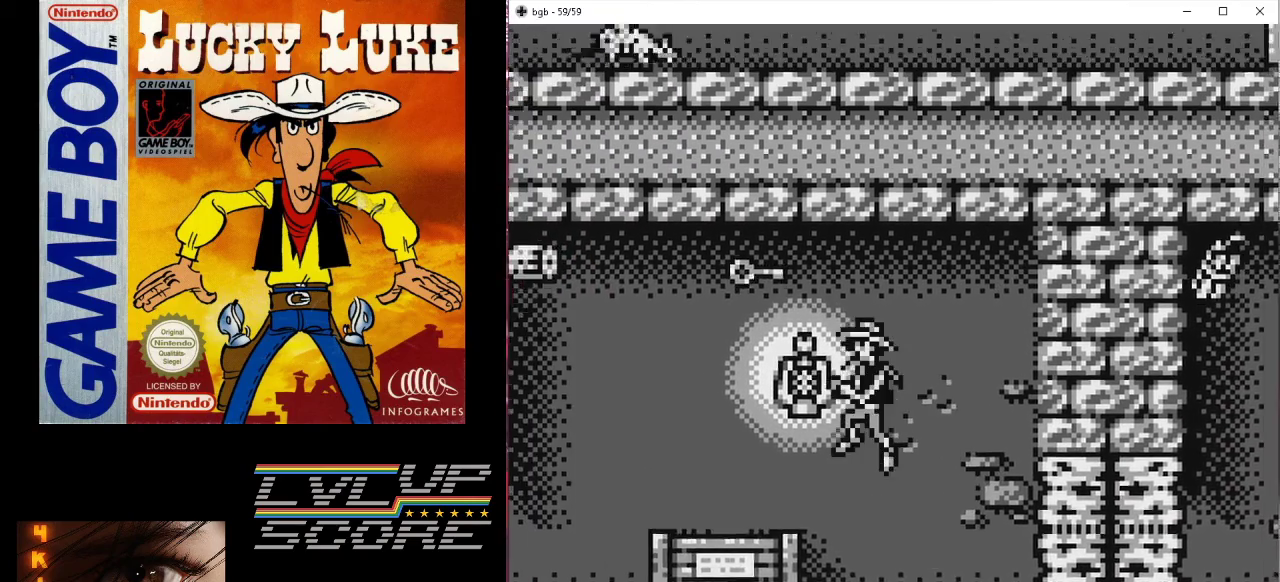
Gameplay with a controller (Nintendo layout); each line is a JSON object with the inputs held at the frame after it. "events" lists button and stick changes between this image and that frame as [ms after this image, input, new state], when the widget could be followed in between. Not read: L3 R3.
{"buttons": [], "events": [[200, "DPAD_LEFT", "up"], [400, "B", "up"]]}
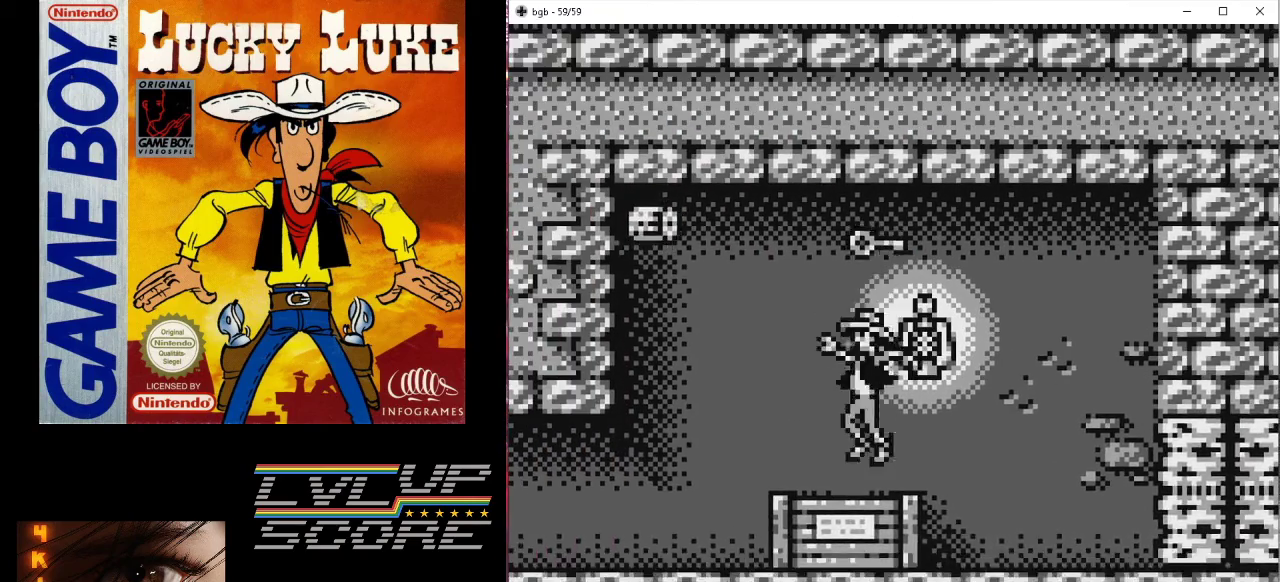
{"buttons": [], "events": [[167, "B", "down"], [300, "B", "up"]]}
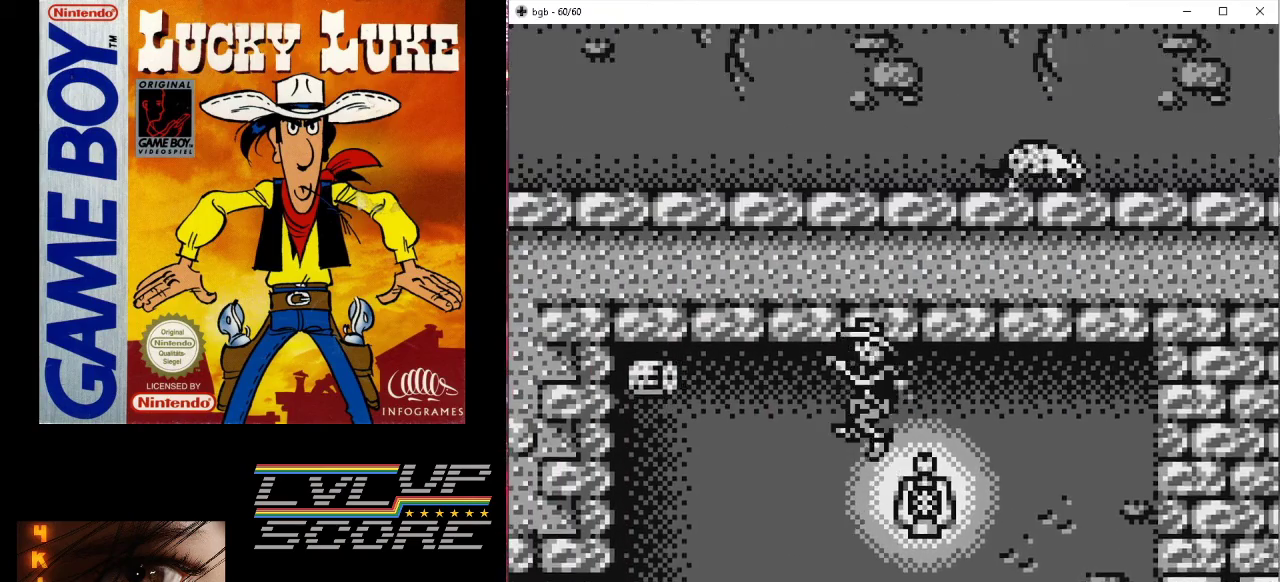
{"buttons": [], "events": []}
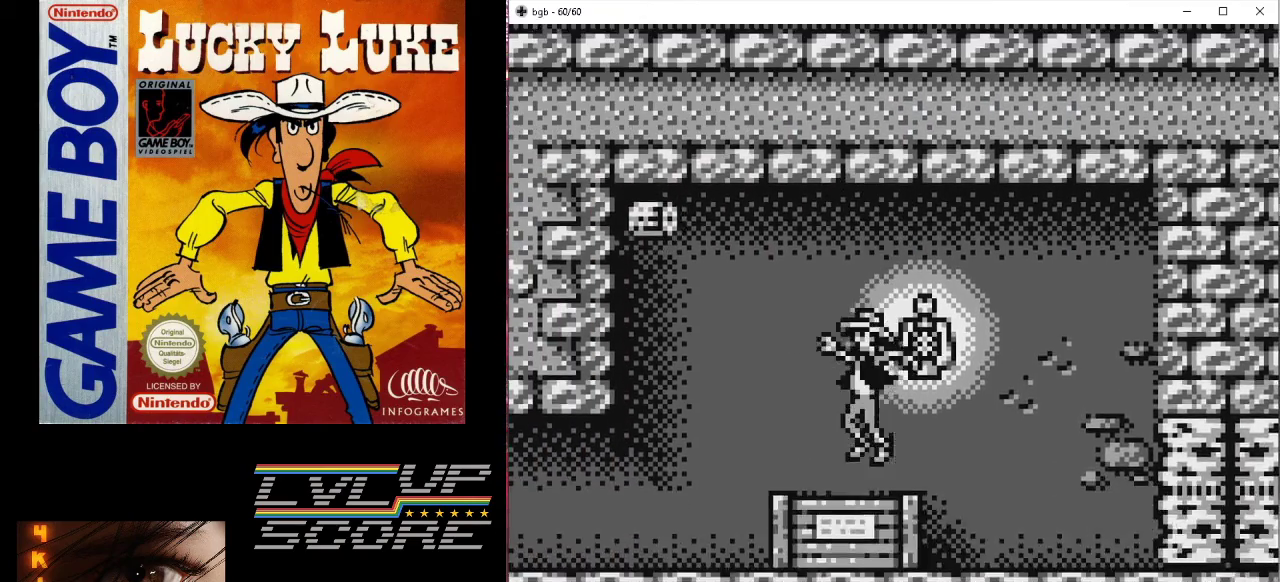
{"buttons": ["DPAD_LEFT"], "events": [[67, "DPAD_LEFT", "down"], [167, "B", "down"], [233, "B", "up"]]}
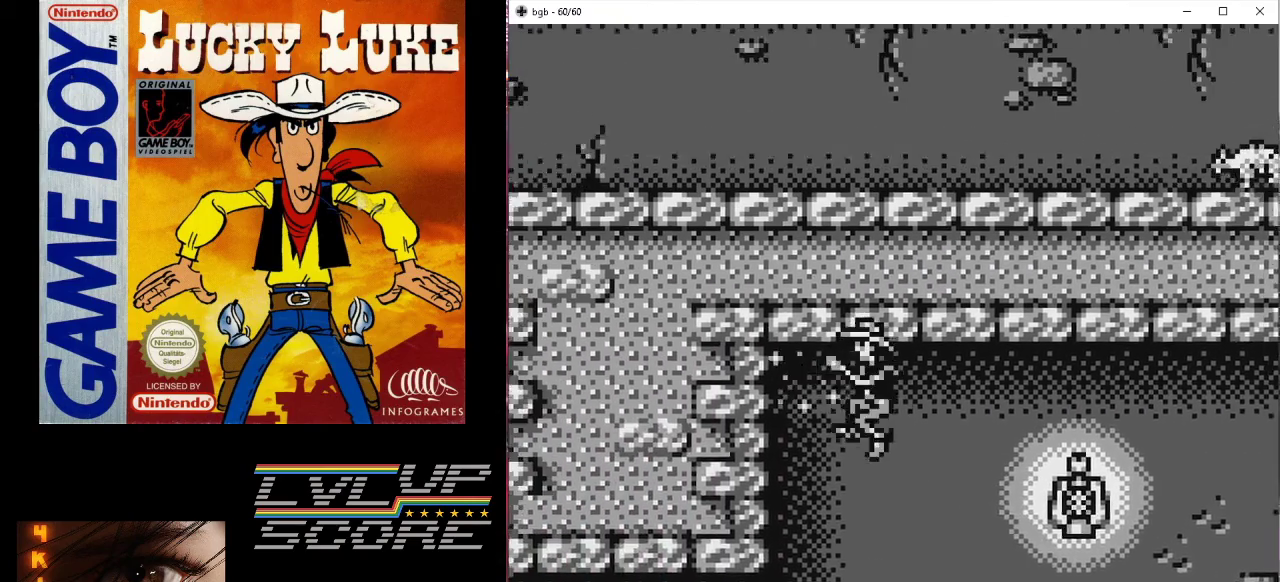
{"buttons": [], "events": [[200, "DPAD_LEFT", "up"]]}
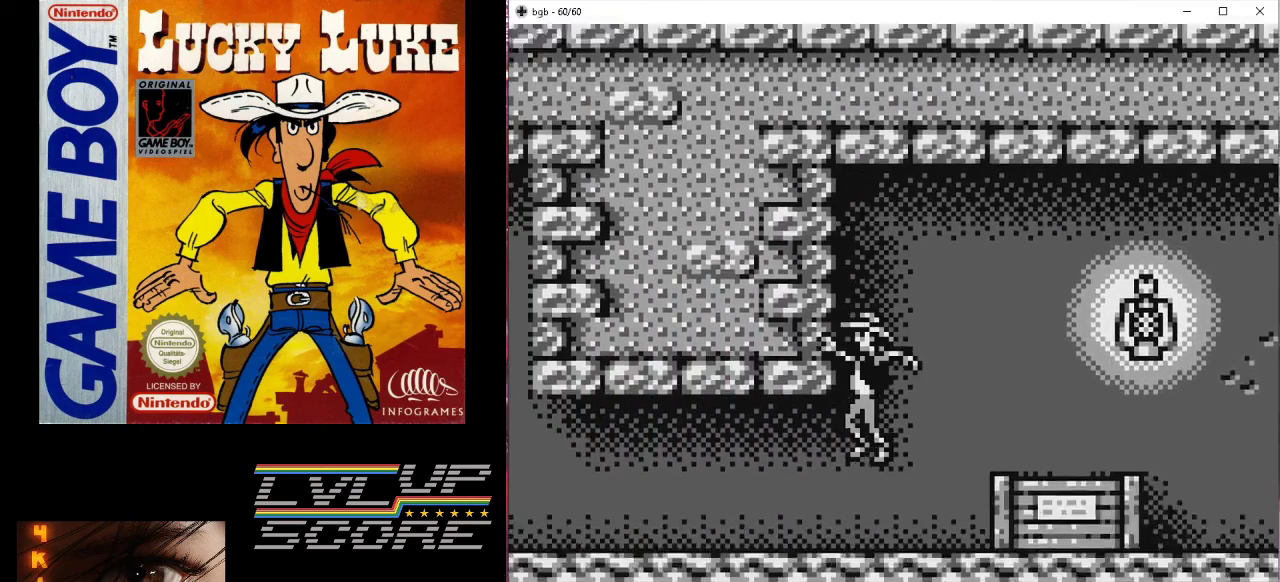
{"buttons": ["DPAD_LEFT"], "events": [[67, "DPAD_LEFT", "down"]]}
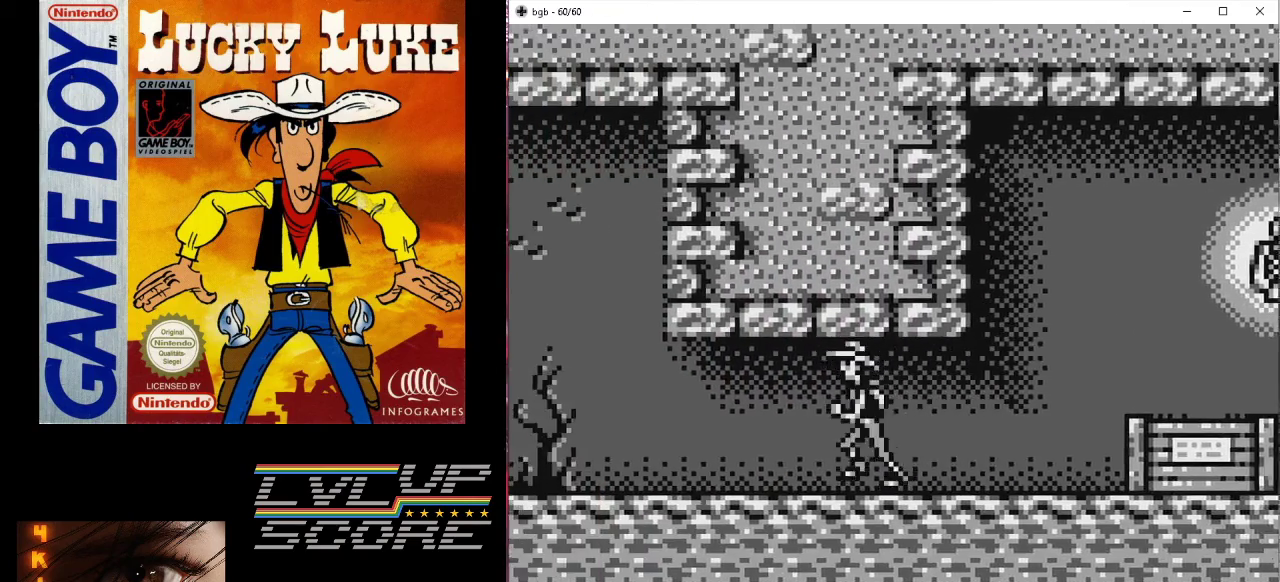
{"buttons": ["DPAD_LEFT"], "events": []}
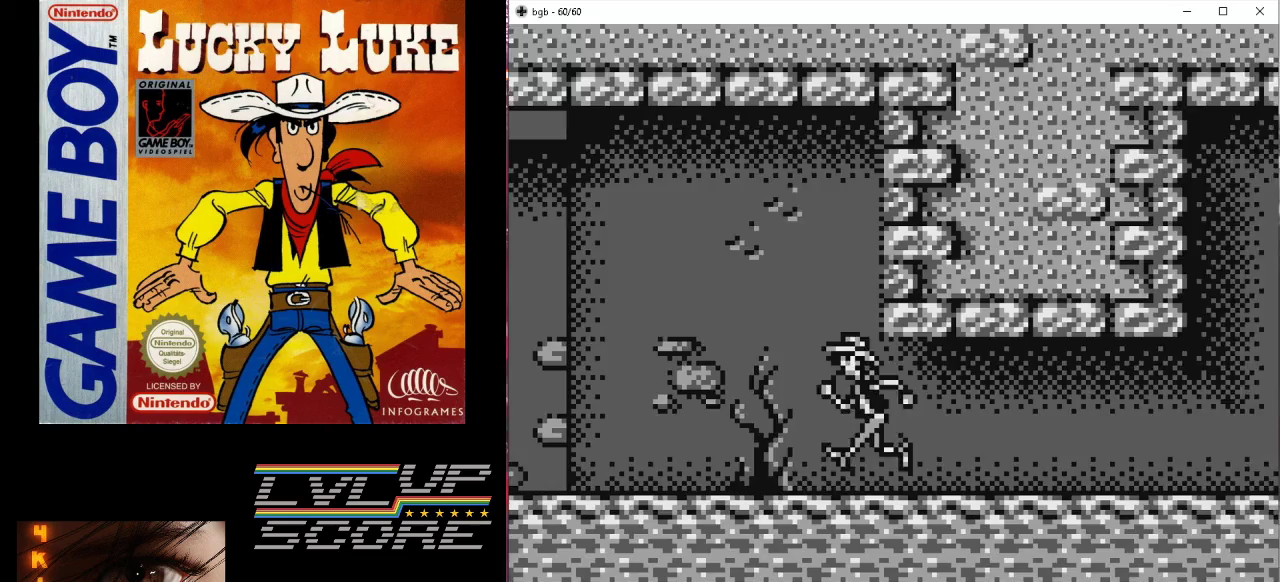
{"buttons": ["DPAD_LEFT"], "events": []}
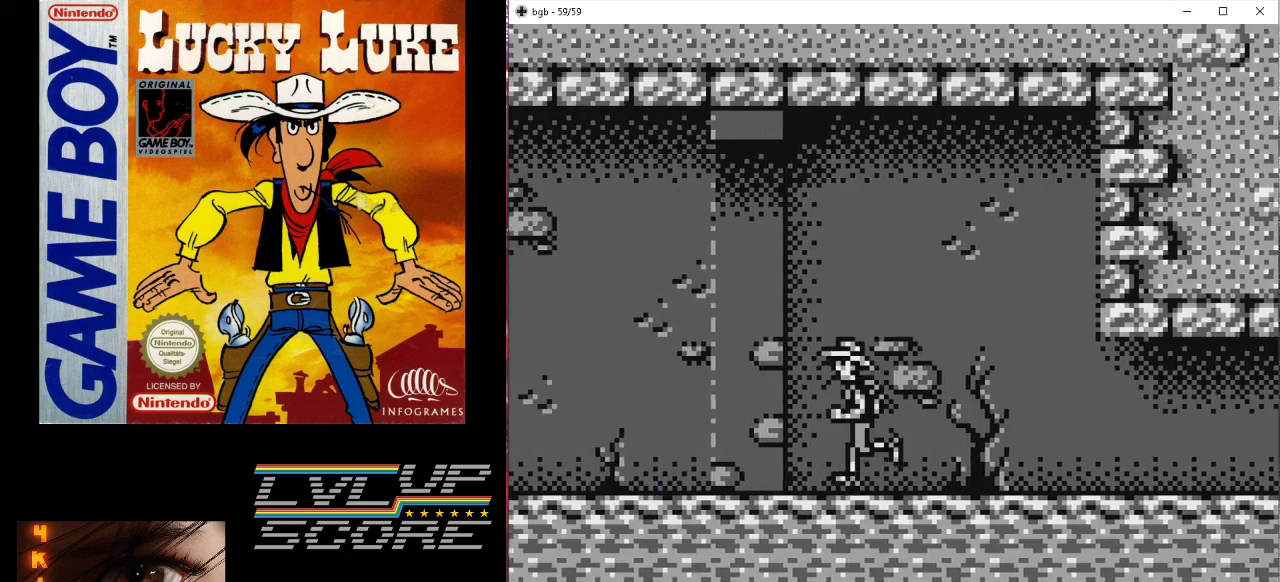
{"buttons": ["DPAD_LEFT"], "events": [[233, "DPAD_LEFT", "up"], [433, "DPAD_LEFT", "down"]]}
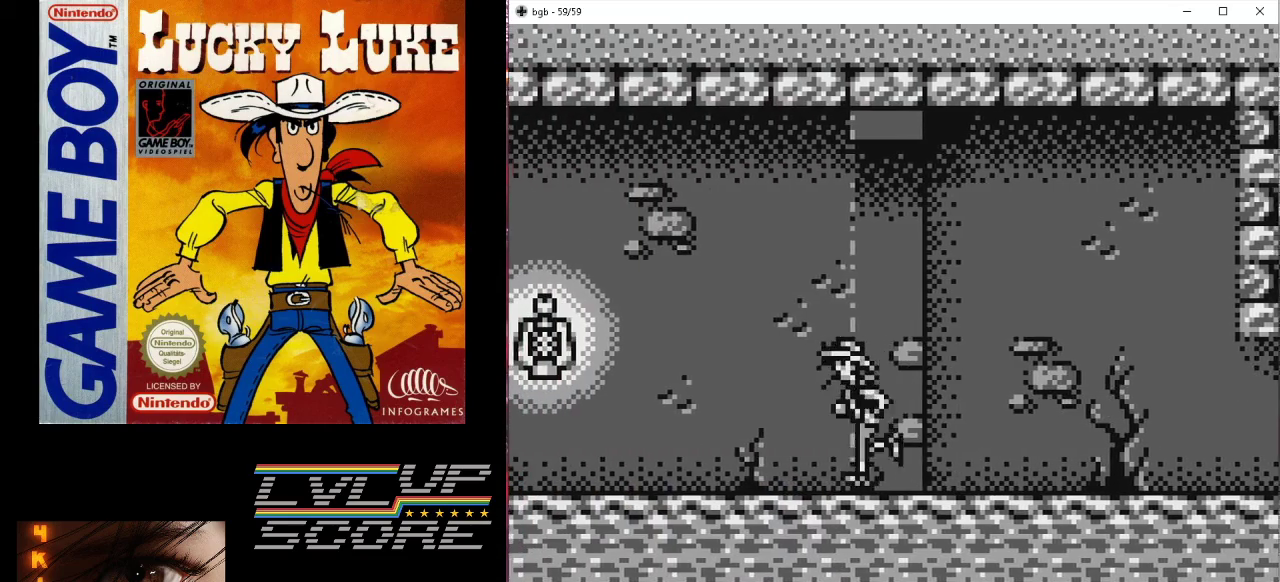
{"buttons": [], "events": [[400, "DPAD_LEFT", "up"]]}
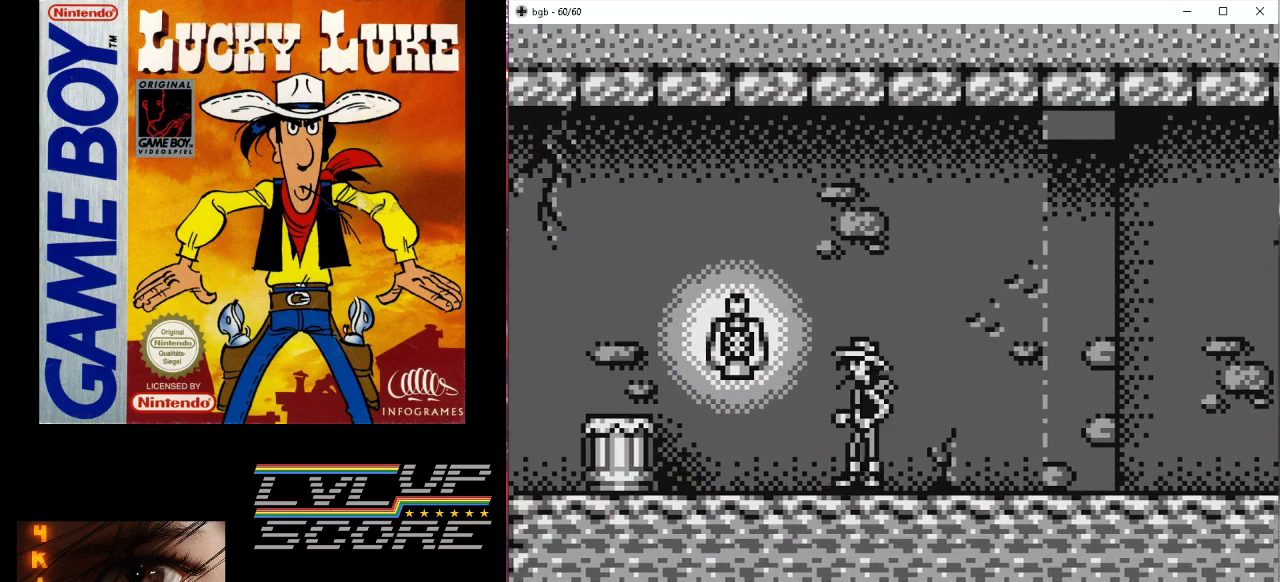
{"buttons": [], "events": [[167, "DPAD_LEFT", "down"], [433, "DPAD_LEFT", "up"]]}
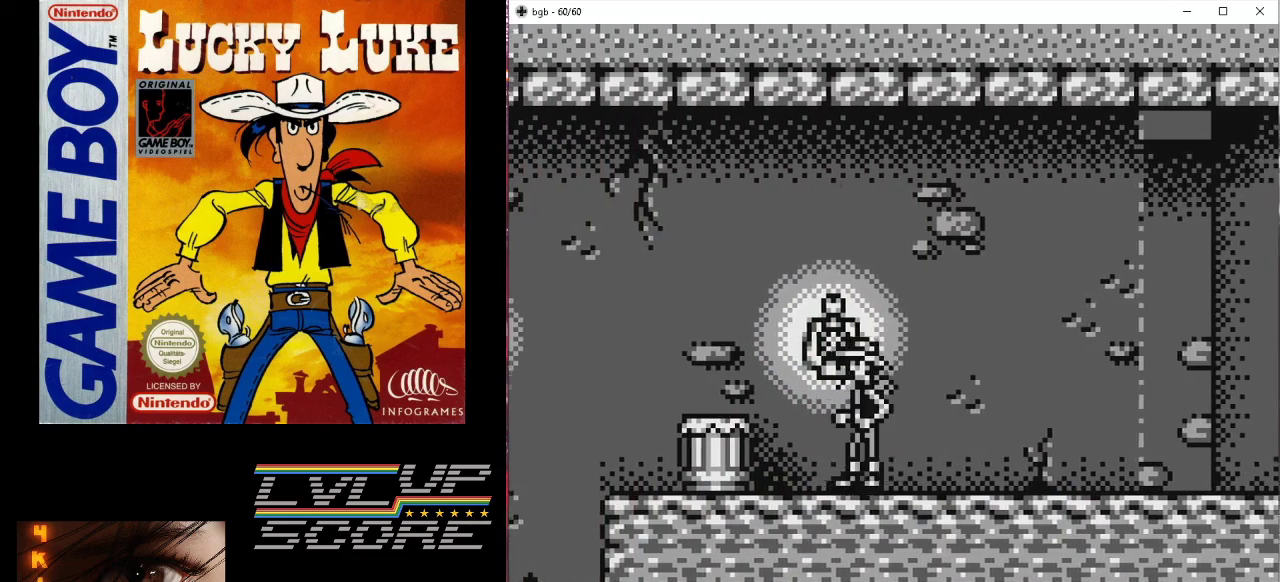
{"buttons": [], "events": [[133, "DPAD_LEFT", "down"], [200, "B", "down"], [267, "B", "up"], [467, "DPAD_LEFT", "up"]]}
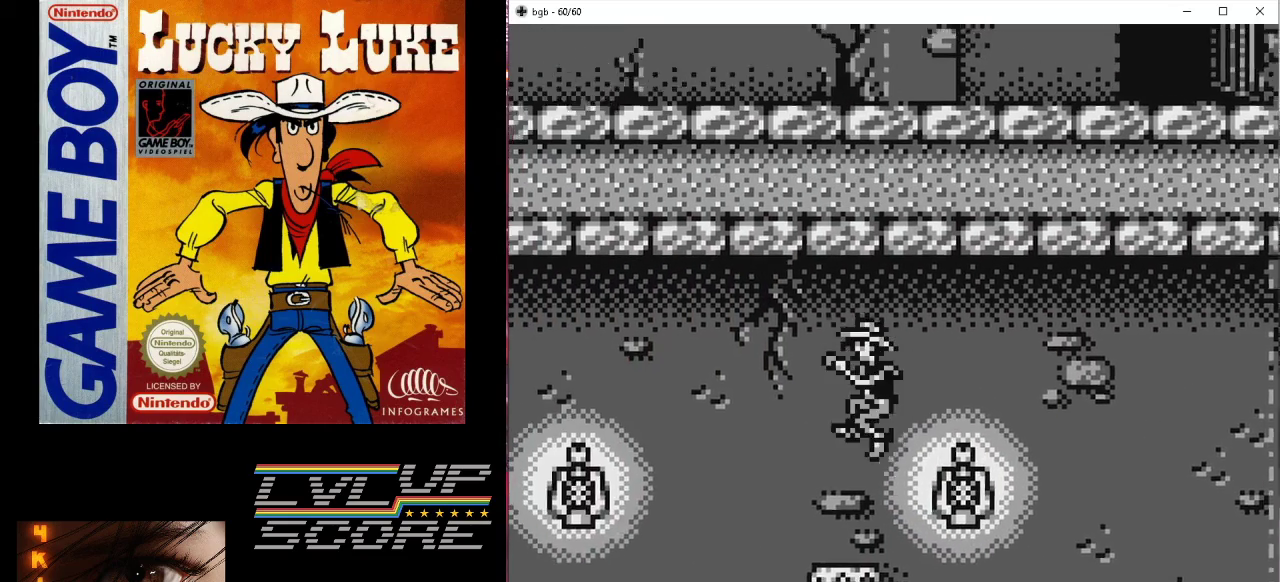
{"buttons": [], "events": [[200, "DPAD_LEFT", "down"], [367, "DPAD_LEFT", "up"]]}
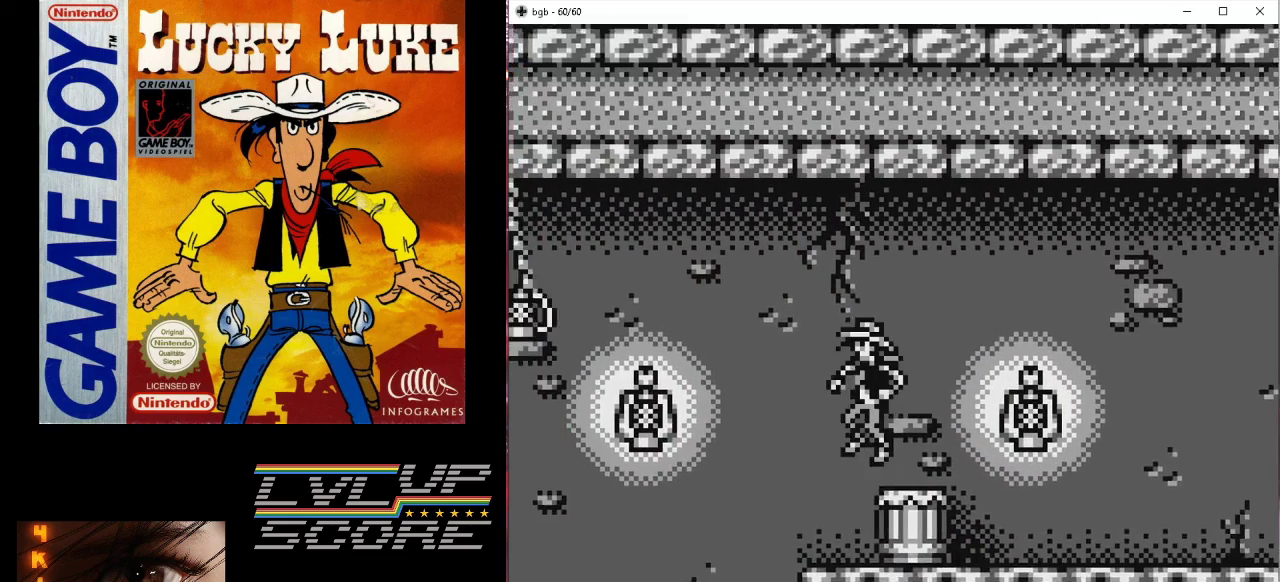
{"buttons": [], "events": [[133, "DPAD_LEFT", "down"], [233, "DPAD_LEFT", "up"]]}
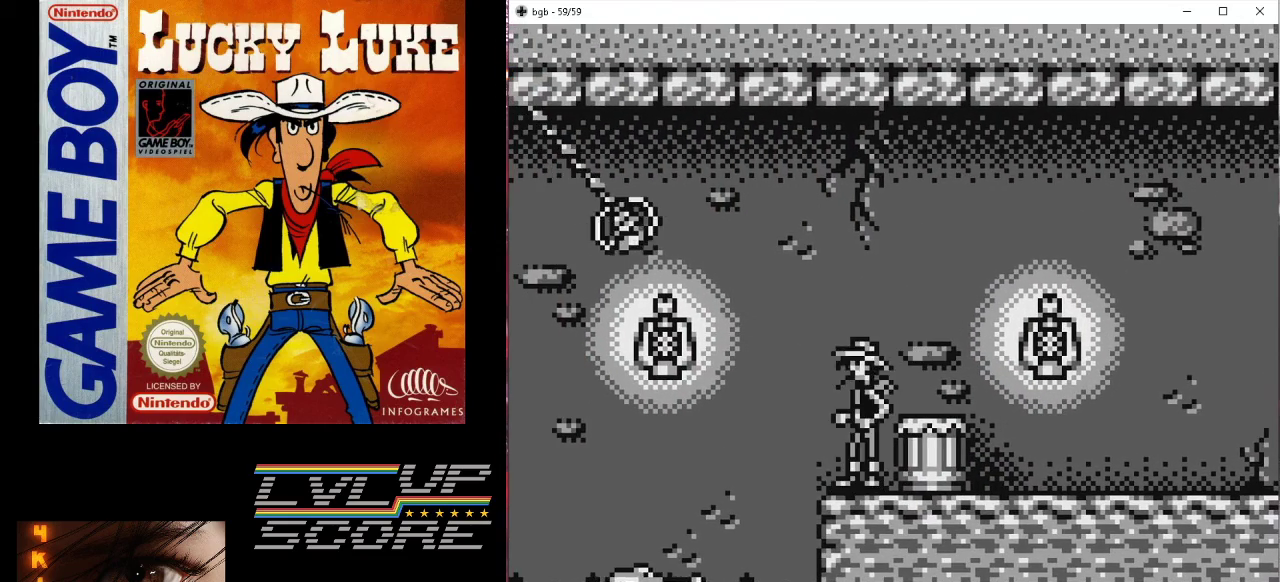
{"buttons": [], "events": [[167, "DPAD_LEFT", "down"], [267, "DPAD_LEFT", "up"]]}
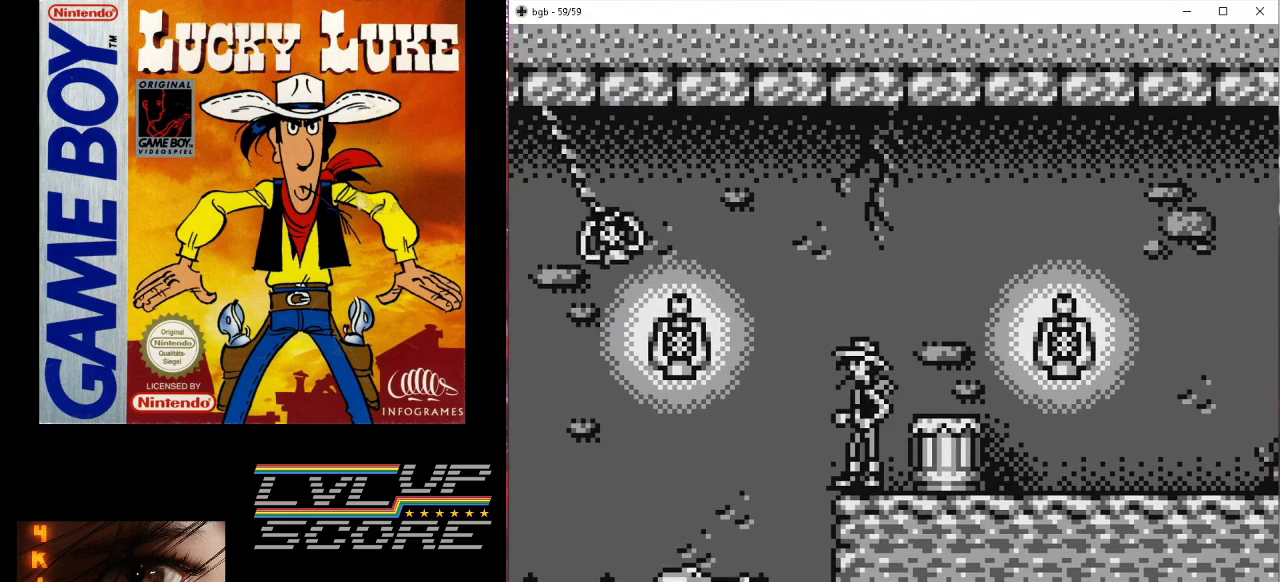
{"buttons": [], "events": []}
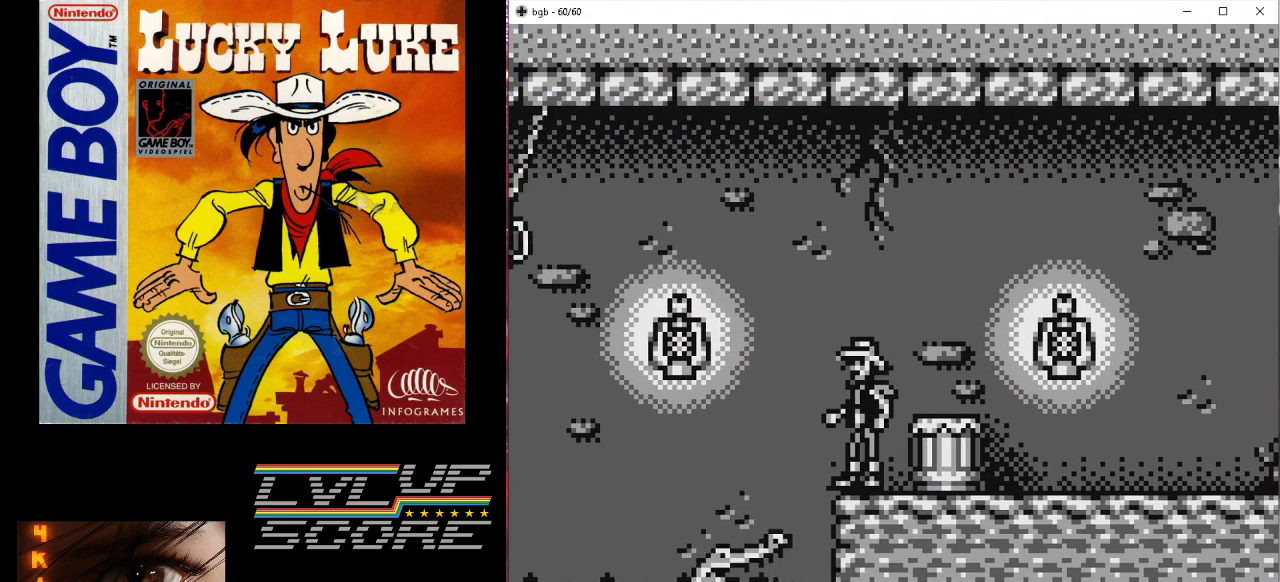
{"buttons": [], "events": []}
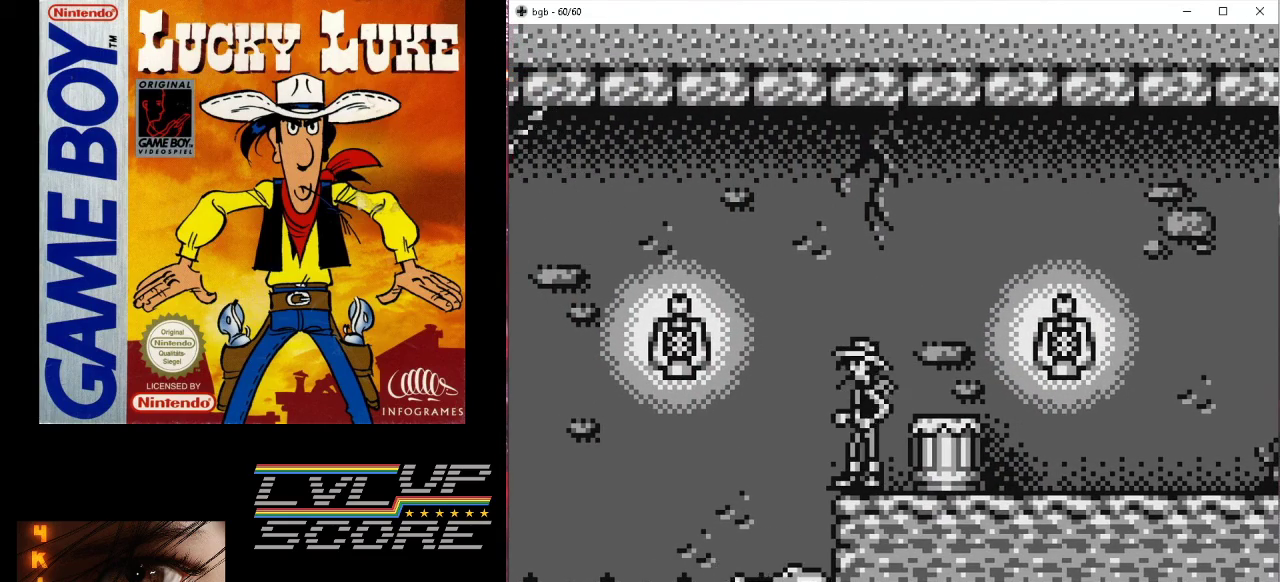
{"buttons": [], "events": []}
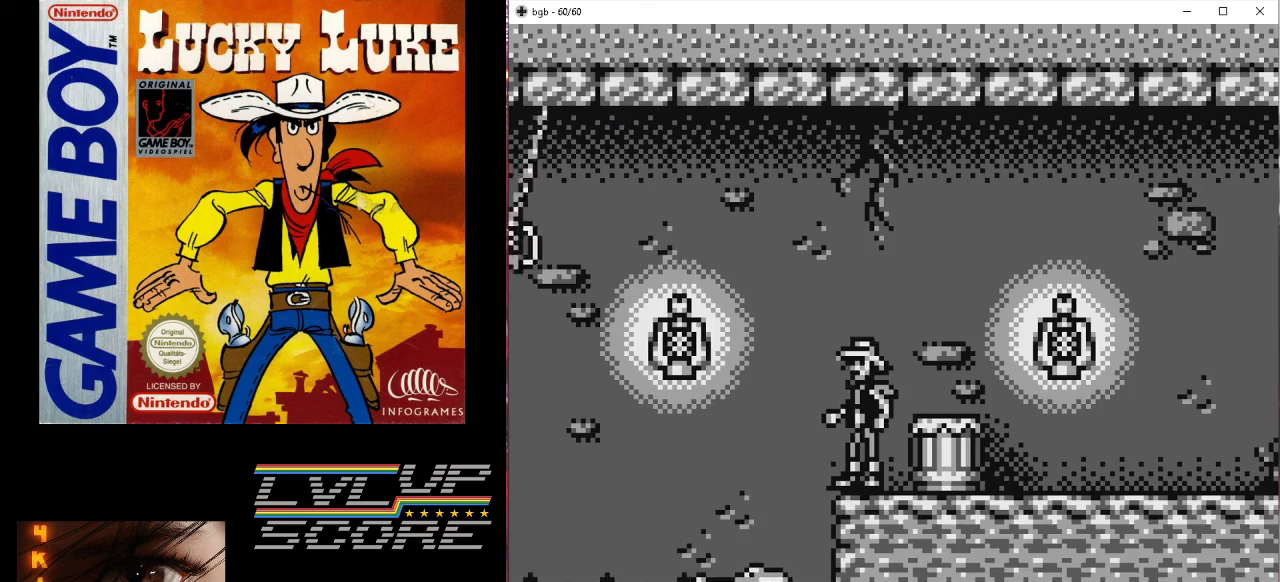
{"buttons": ["B", "DPAD_LEFT"], "events": [[233, "DPAD_LEFT", "down"], [300, "B", "down"]]}
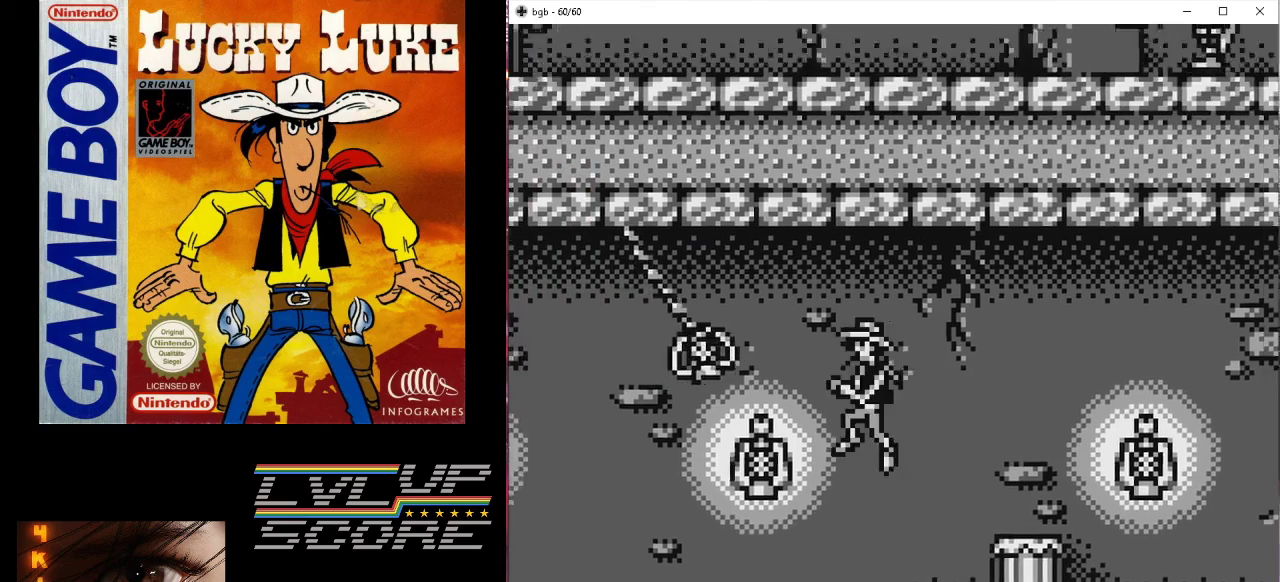
{"buttons": [], "events": [[100, "B", "up"], [333, "DPAD_LEFT", "up"]]}
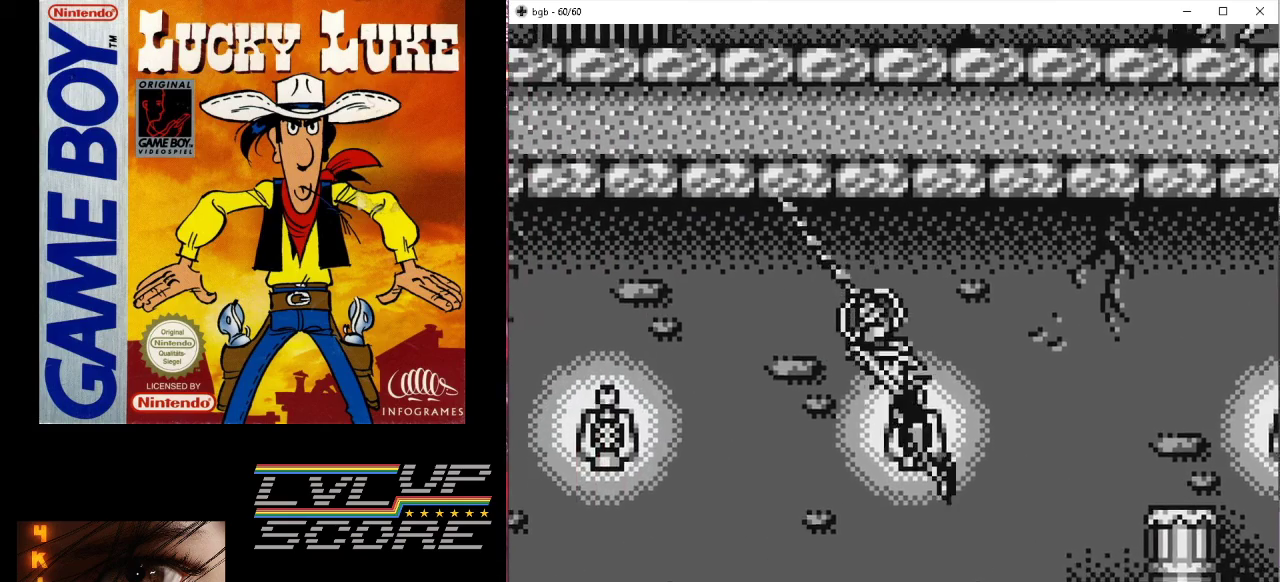
{"buttons": [], "events": []}
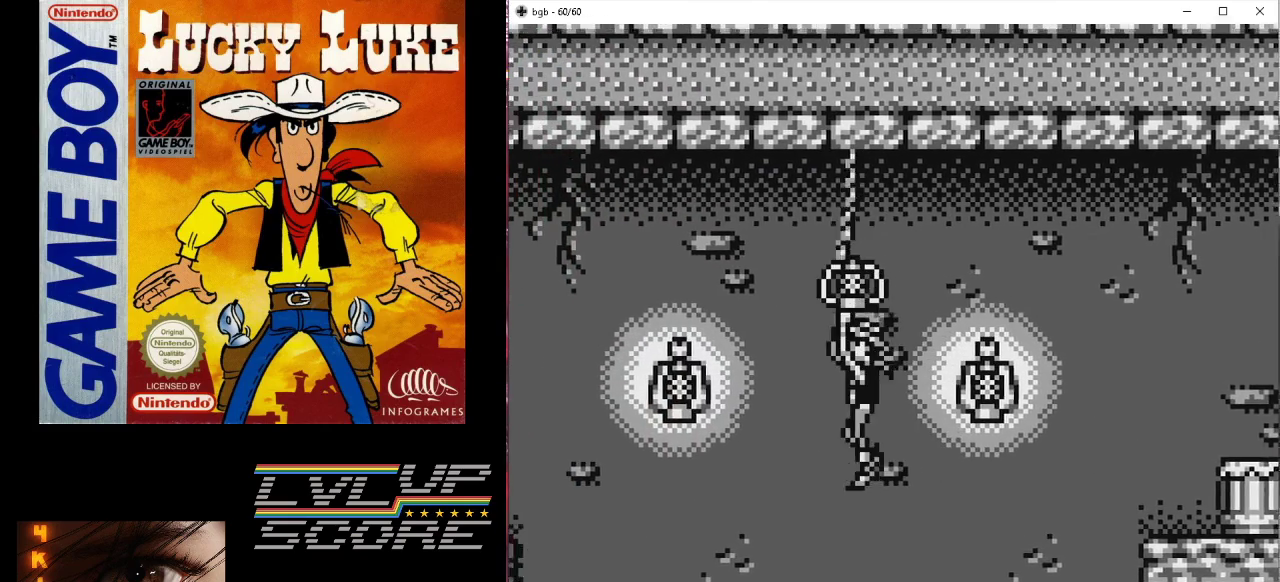
{"buttons": ["B", "DPAD_LEFT"], "events": [[433, "DPAD_LEFT", "down"], [500, "B", "down"]]}
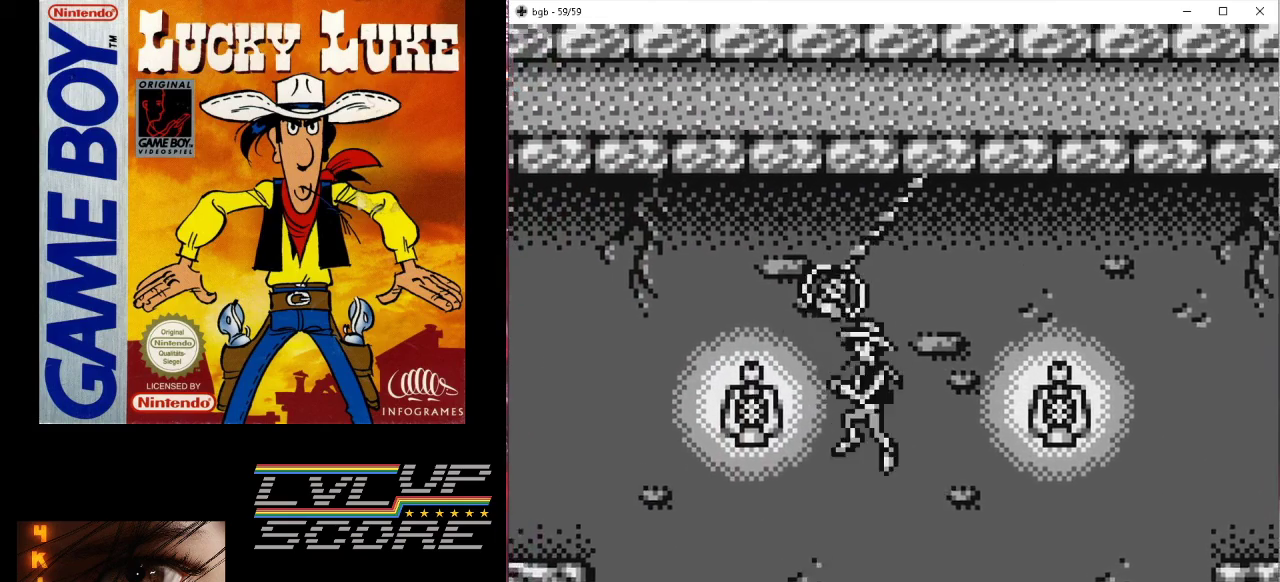
{"buttons": ["B", "DPAD_LEFT"], "events": []}
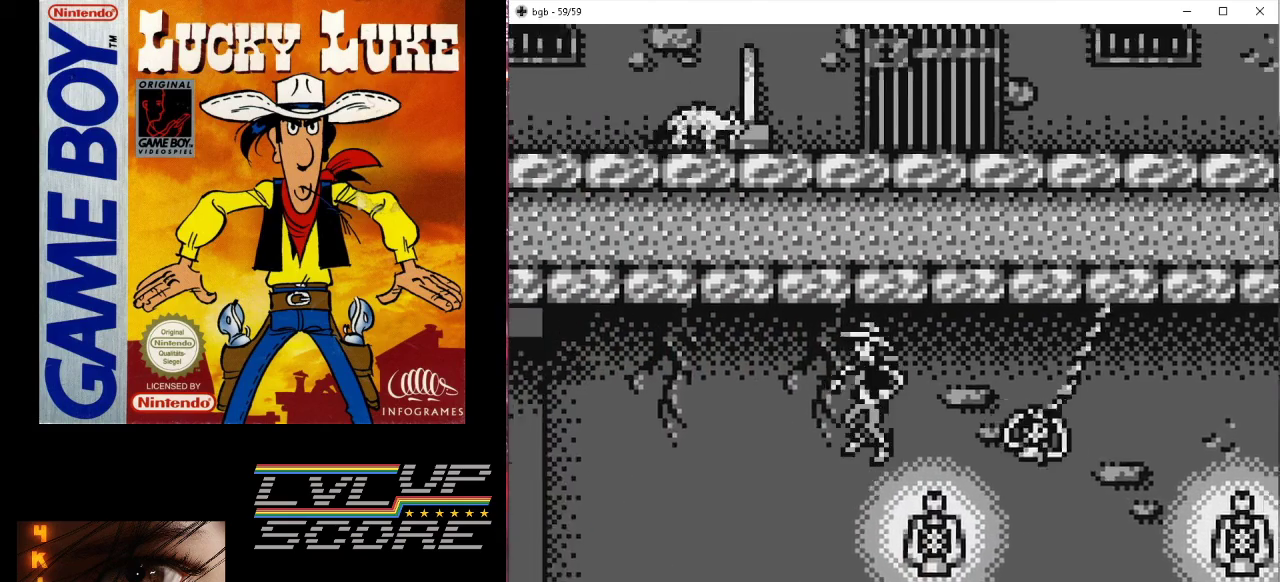
{"buttons": ["DPAD_LEFT"], "events": [[133, "DPAD_LEFT", "up"], [267, "B", "up"], [500, "DPAD_LEFT", "down"]]}
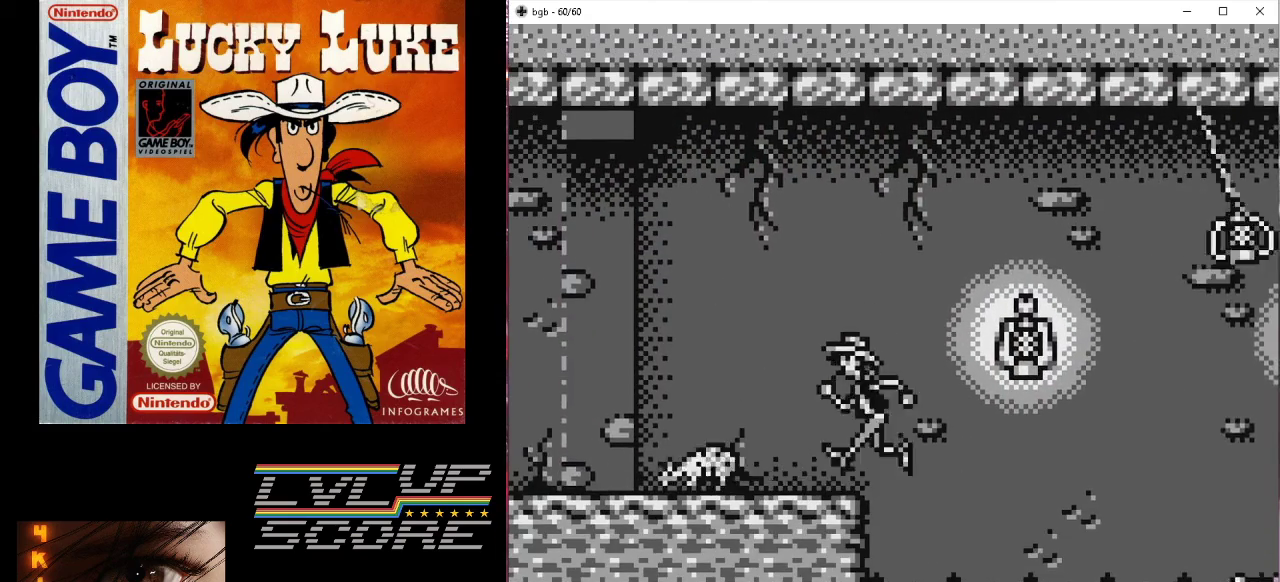
{"buttons": ["DPAD_LEFT"], "events": [[133, "DPAD_LEFT", "up"], [500, "DPAD_LEFT", "down"]]}
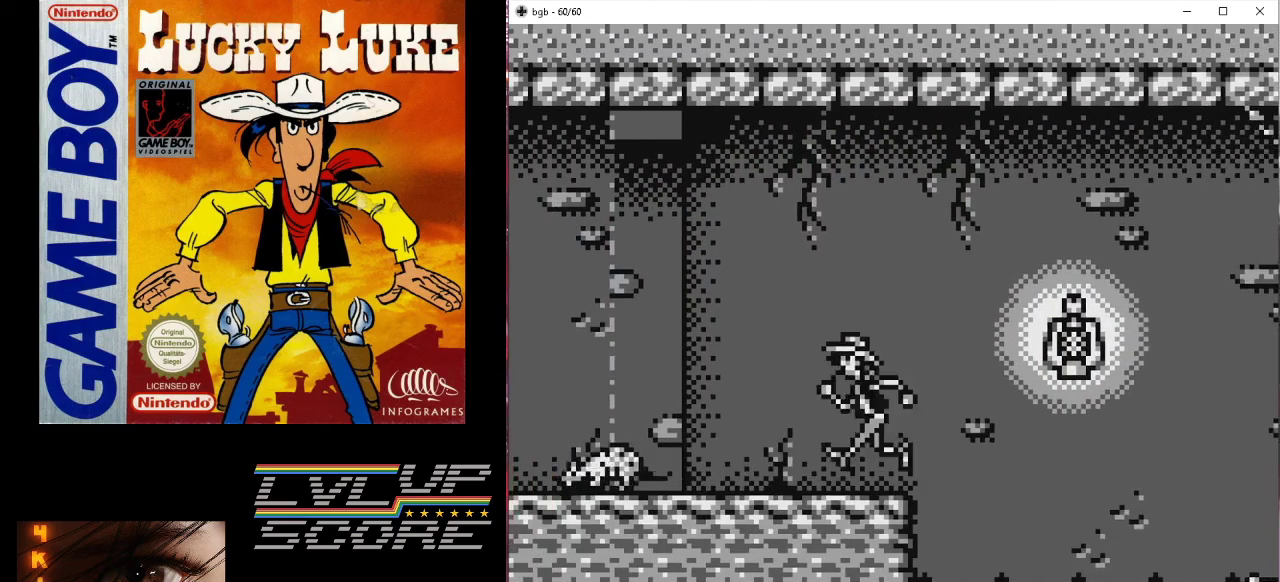
{"buttons": [], "events": [[233, "DPAD_LEFT", "up"]]}
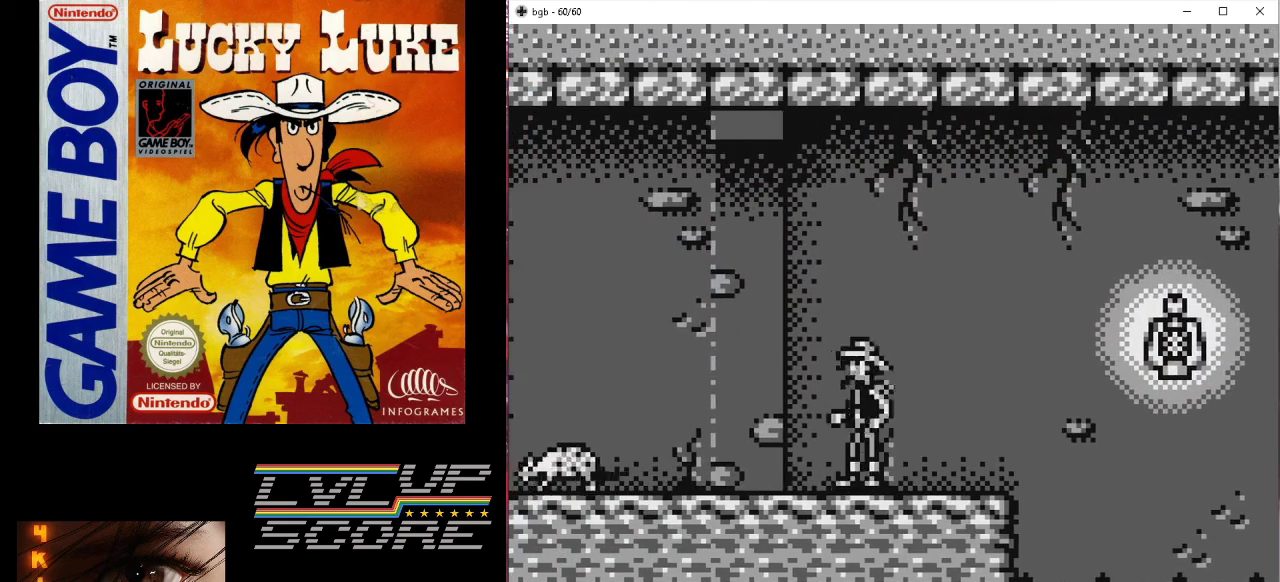
{"buttons": [], "events": [[33, "DPAD_LEFT", "down"], [300, "DPAD_LEFT", "up"]]}
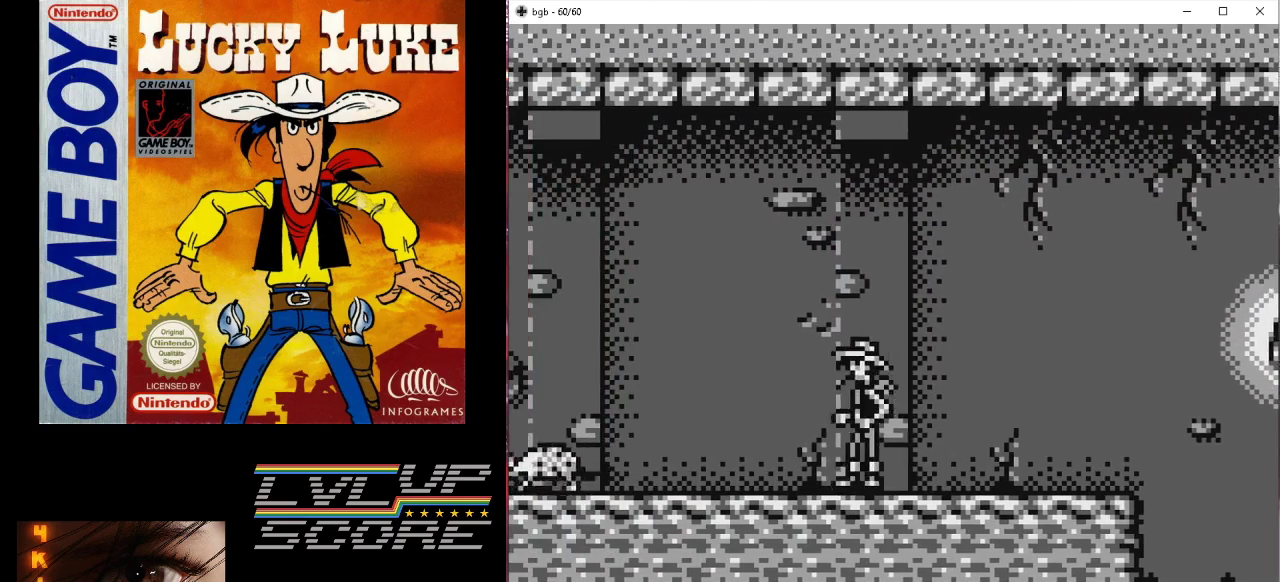
{"buttons": [], "events": [[67, "DPAD_LEFT", "down"], [267, "DPAD_LEFT", "up"]]}
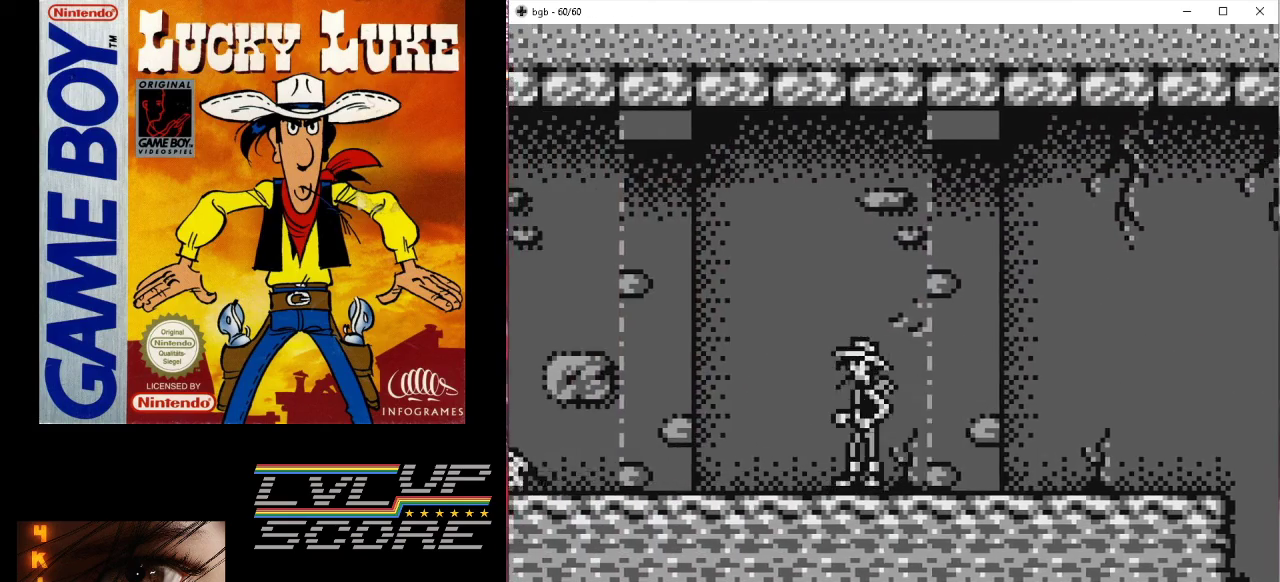
{"buttons": [], "events": [[167, "DPAD_LEFT", "down"], [400, "DPAD_LEFT", "up"]]}
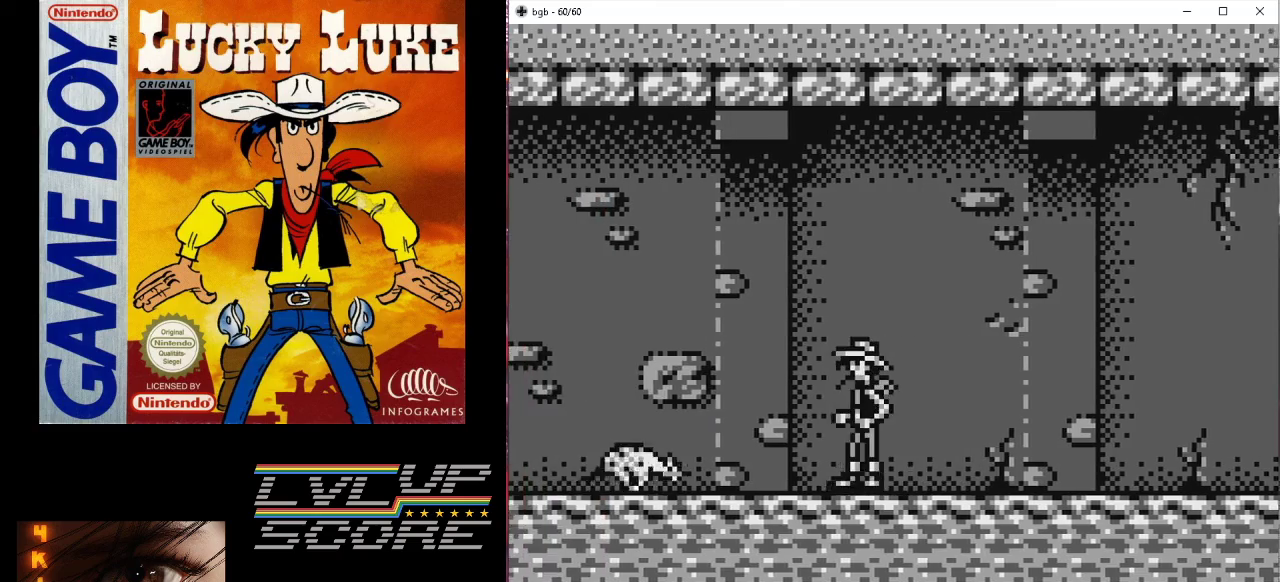
{"buttons": ["DPAD_LEFT"], "events": [[133, "DPAD_LEFT", "down"], [167, "B", "down"], [333, "B", "up"]]}